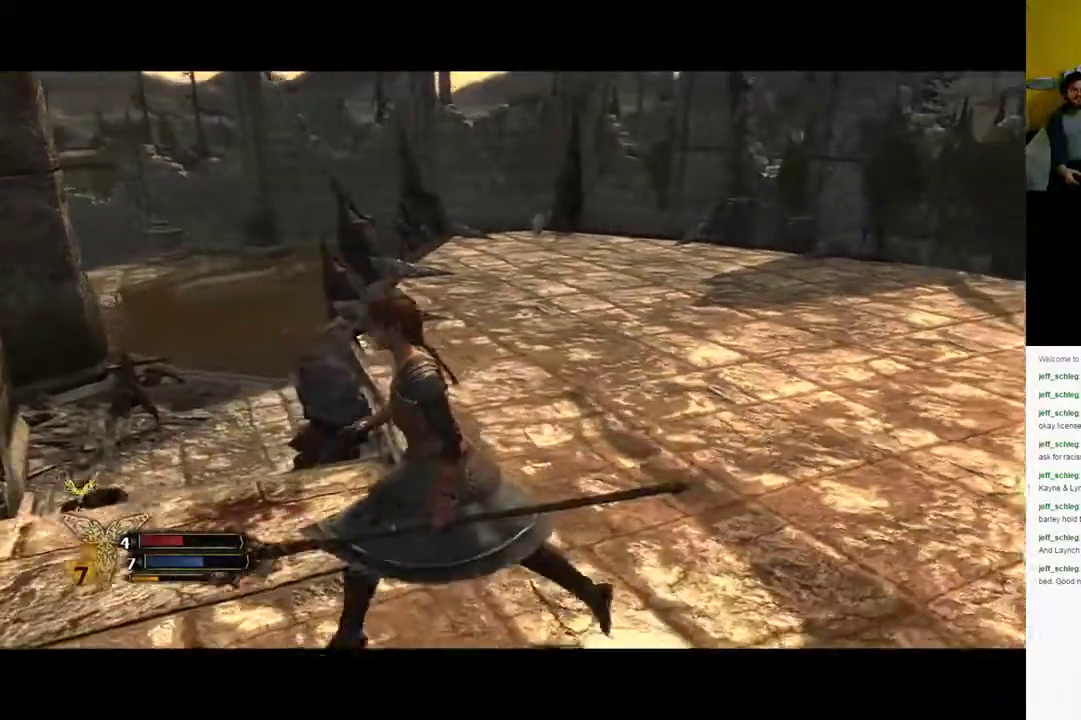
Gameplay with a controller (Xbox layout); each line is a JSON object with the inputs held at the frame after it. "events" lists button and stick changes between this image and that frame as [ms after this image, input, new state], when the widget could be followed in between.
{"buttons": [], "left_stick": "left", "right_stick": "right", "events": [[183, "right_stick", "center"], [450, "right_stick", "right"]]}
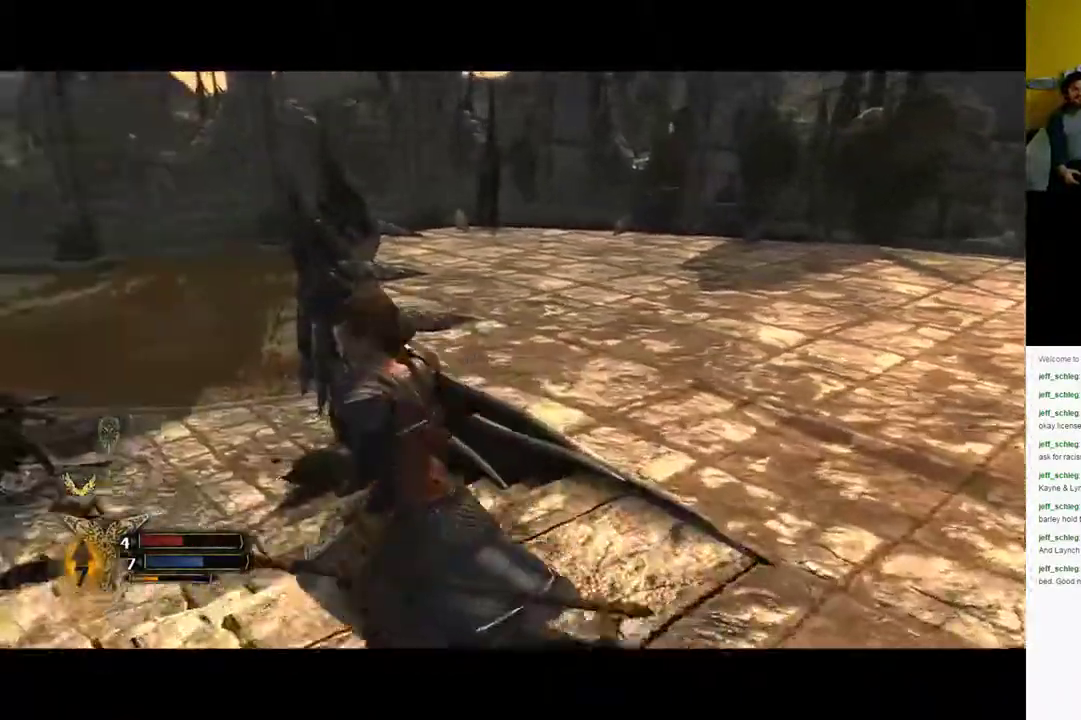
{"buttons": [], "left_stick": "left", "right_stick": "right", "events": []}
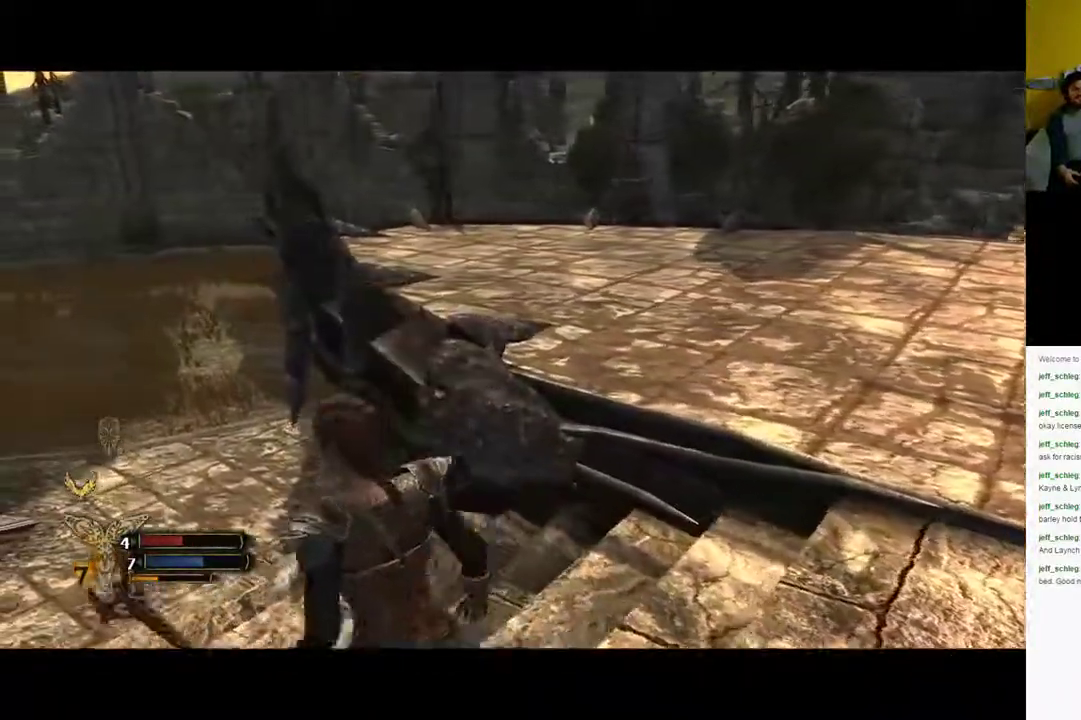
{"buttons": [], "left_stick": "left", "right_stick": "right", "events": [[67, "right_stick", "center"], [350, "right_stick", "right"]]}
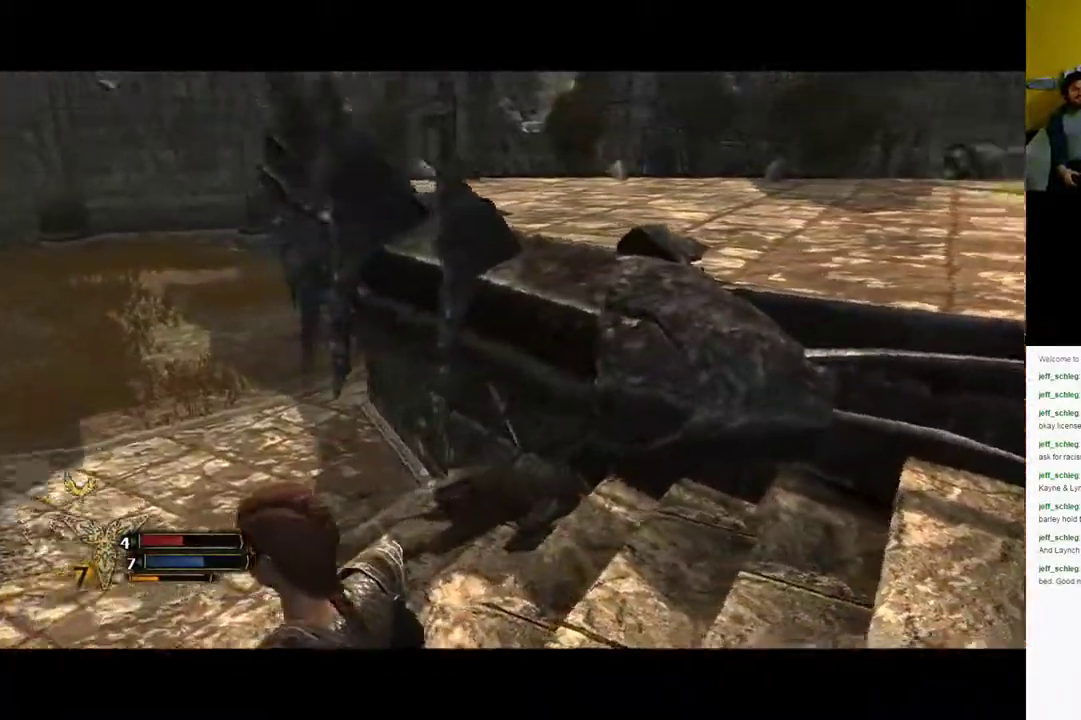
{"buttons": [], "left_stick": "up-left", "right_stick": "center", "events": [[183, "right_stick", "center"], [433, "left_stick", "up-left"]]}
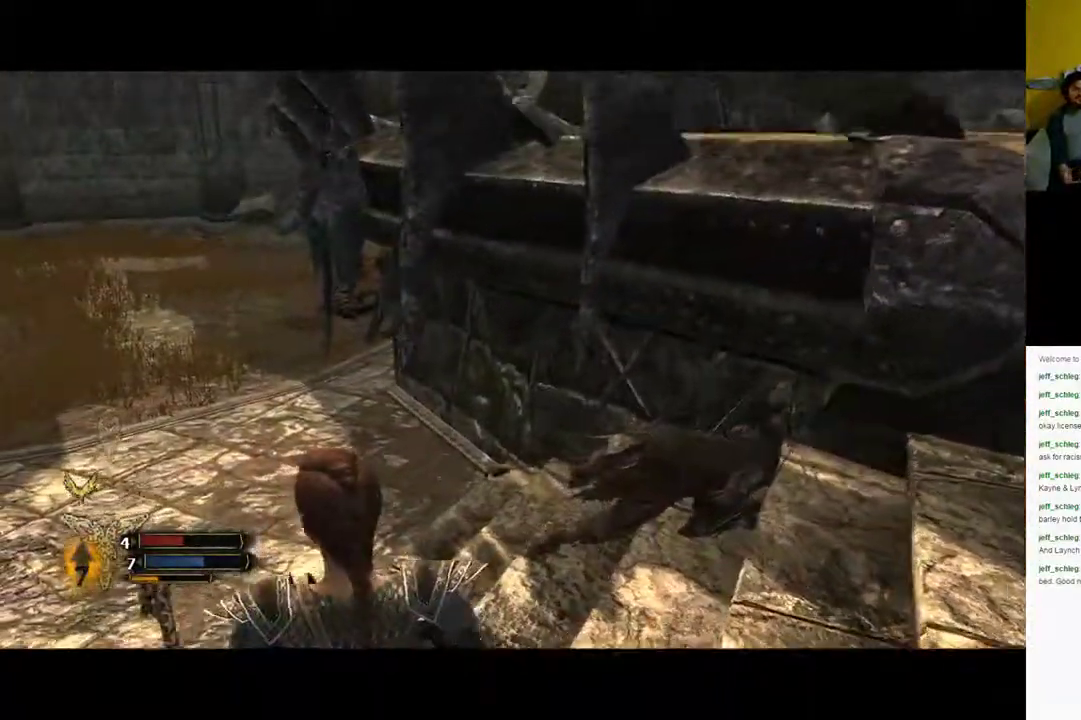
{"buttons": [], "left_stick": "up-left", "right_stick": "center", "events": []}
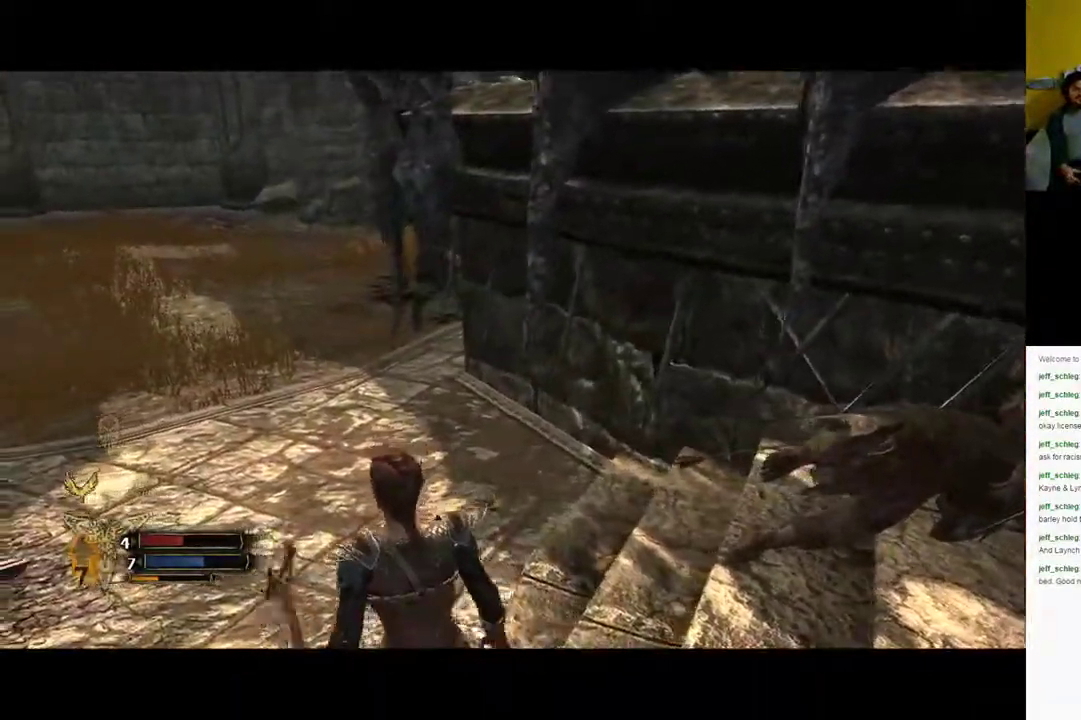
{"buttons": [], "left_stick": "up-left", "right_stick": "center", "events": [[233, "right_stick", "right"], [400, "right_stick", "center"]]}
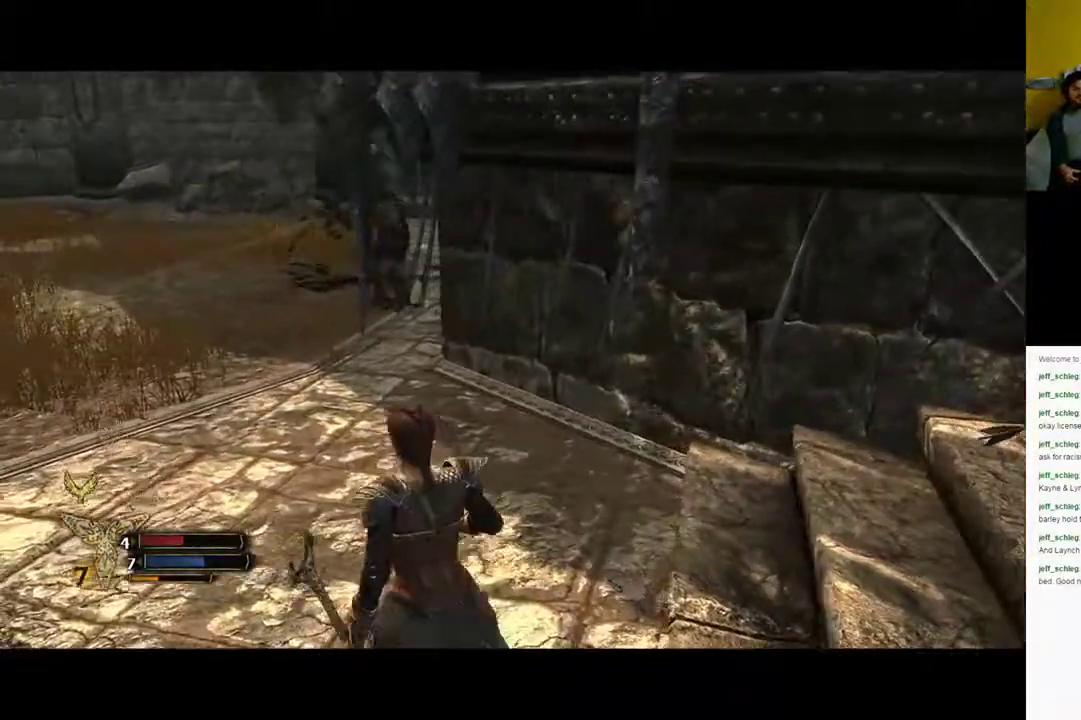
{"buttons": [], "left_stick": "up-left", "right_stick": "center", "events": []}
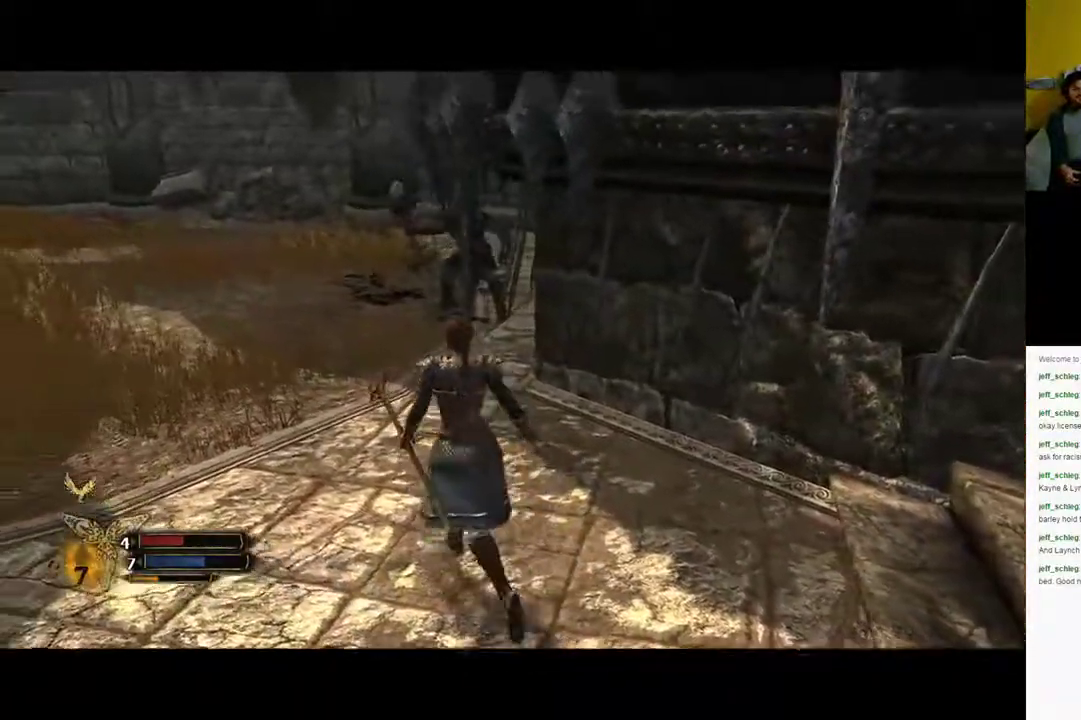
{"buttons": [], "left_stick": "up-left", "right_stick": "center", "events": [[217, "right_stick", "right"], [450, "right_stick", "center"]]}
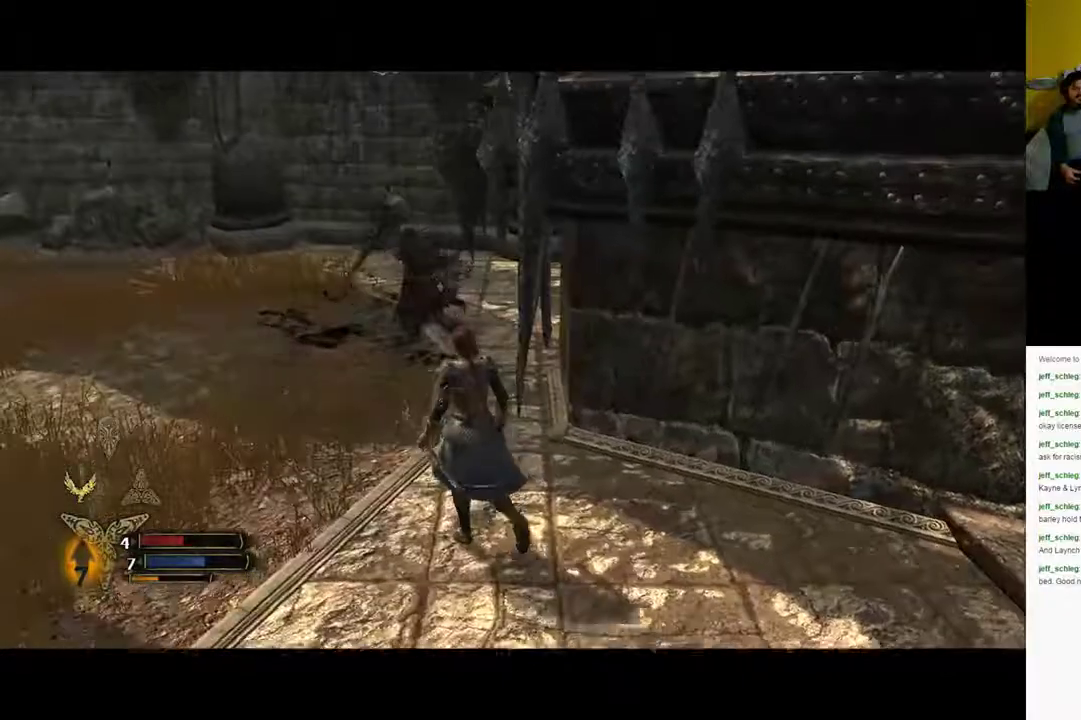
{"buttons": ["L1"], "left_stick": "up-left", "right_stick": "center", "events": [[317, "right_stick", "right"], [450, "right_stick", "center"], [483, "L1", "down"]]}
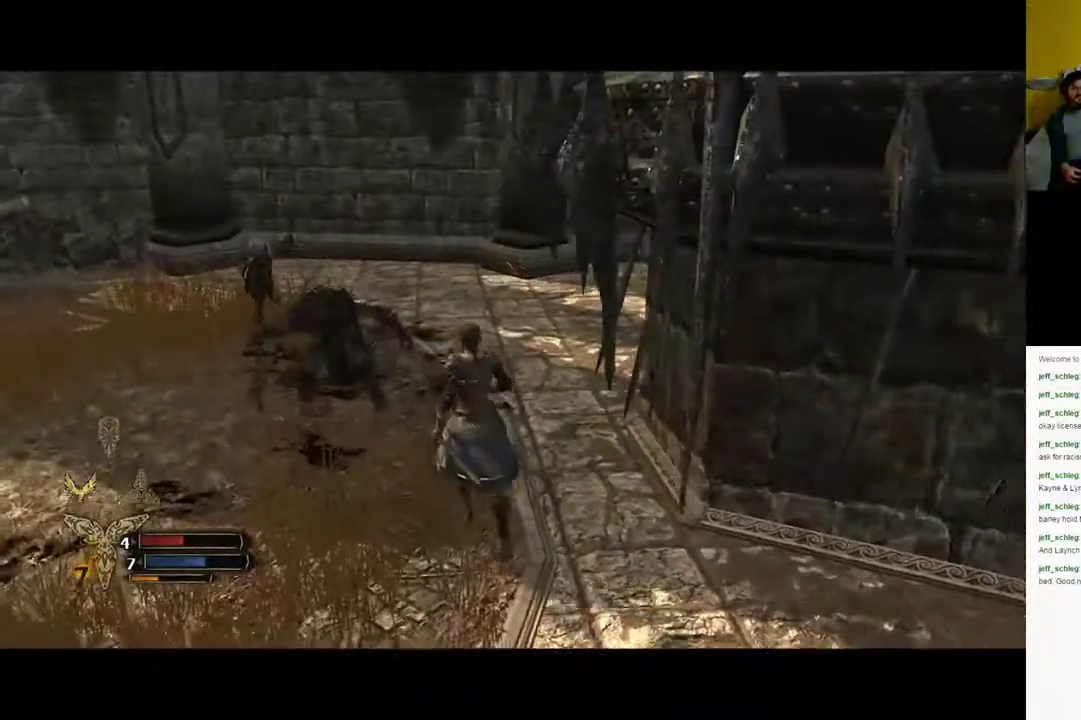
{"buttons": ["L1"], "left_stick": "up-left", "right_stick": "center", "events": [[150, "Y", "down"], [167, "Y", "up"]]}
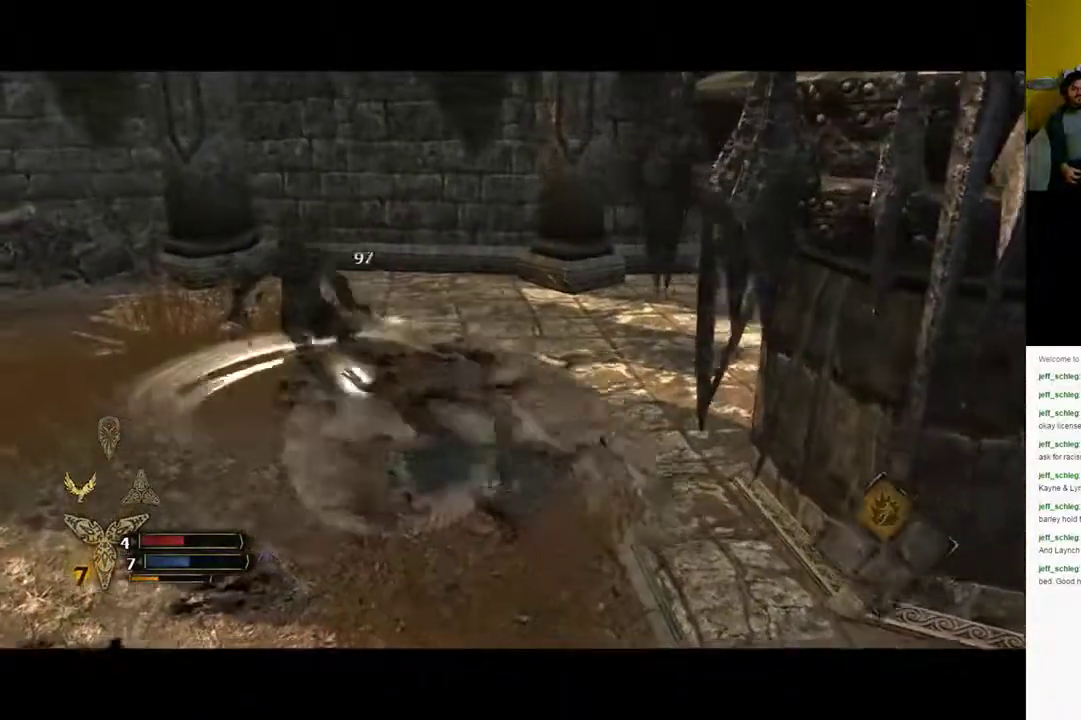
{"buttons": [], "left_stick": "up-left", "right_stick": "center", "events": [[117, "L1", "up"]]}
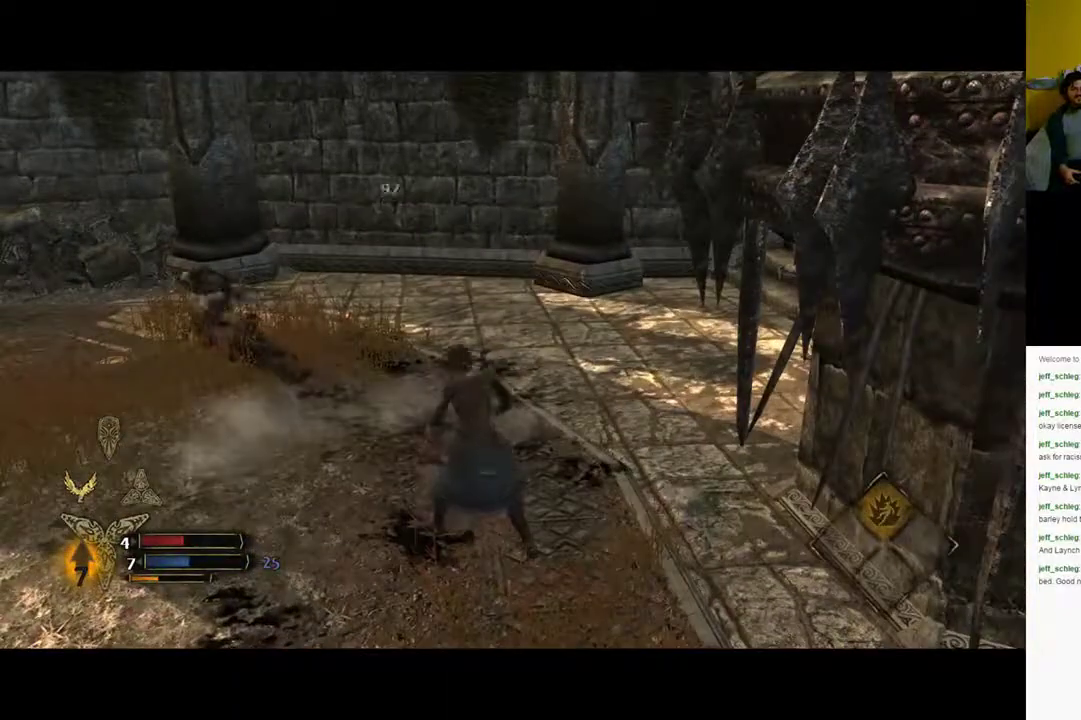
{"buttons": [], "left_stick": "up-left", "right_stick": "center", "events": []}
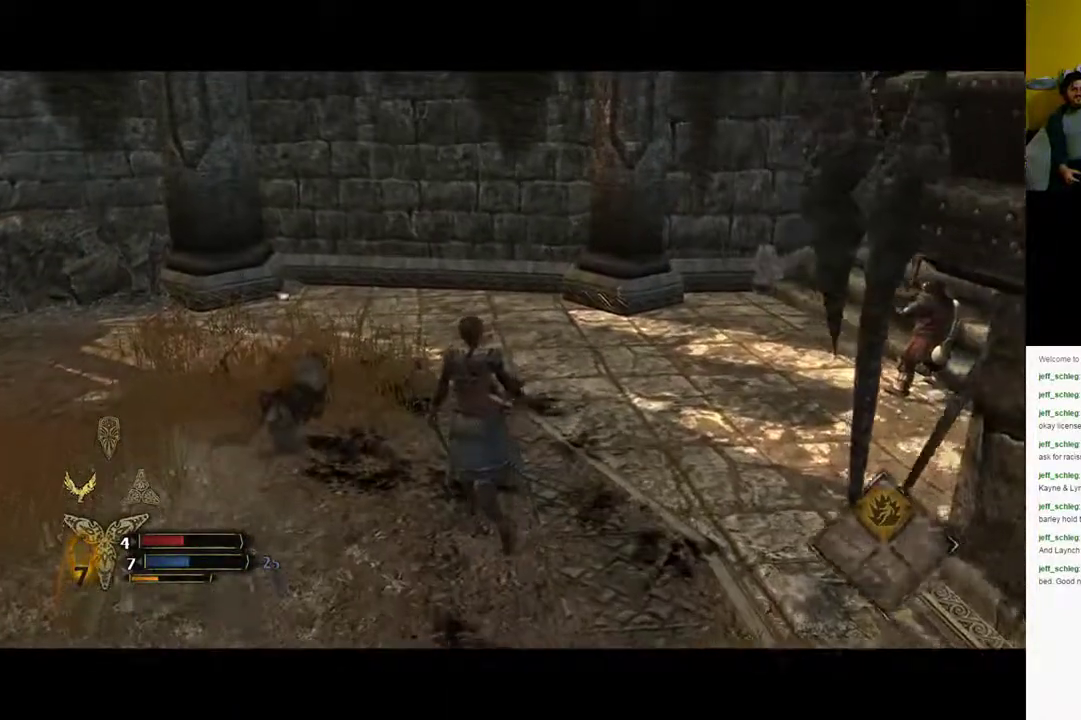
{"buttons": [], "left_stick": "up-left", "right_stick": "center", "events": []}
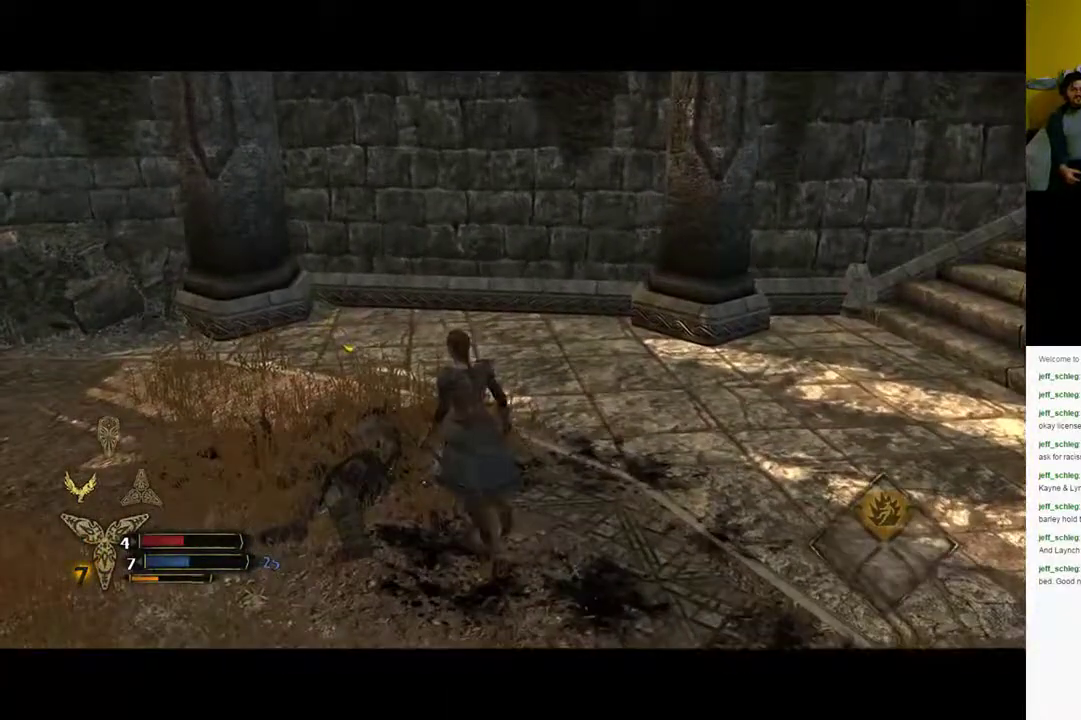
{"buttons": [], "left_stick": "center", "right_stick": "center", "events": [[50, "Y", "down"], [183, "Y", "up"], [500, "left_stick", "center"]]}
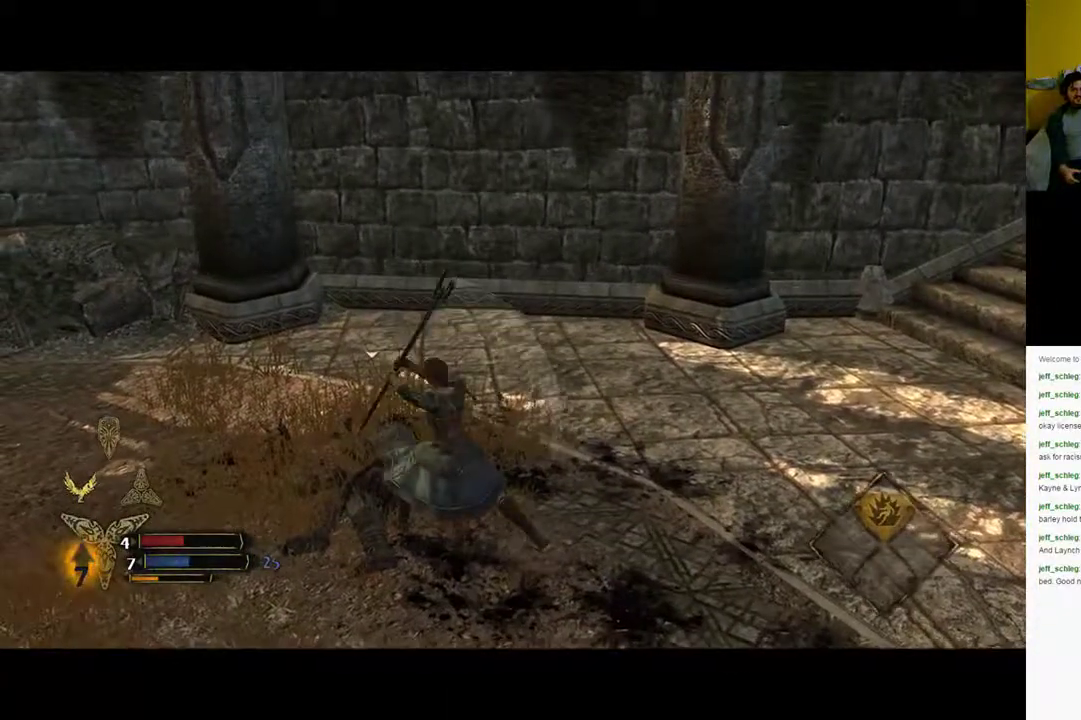
{"buttons": [], "left_stick": "center", "right_stick": "center", "events": []}
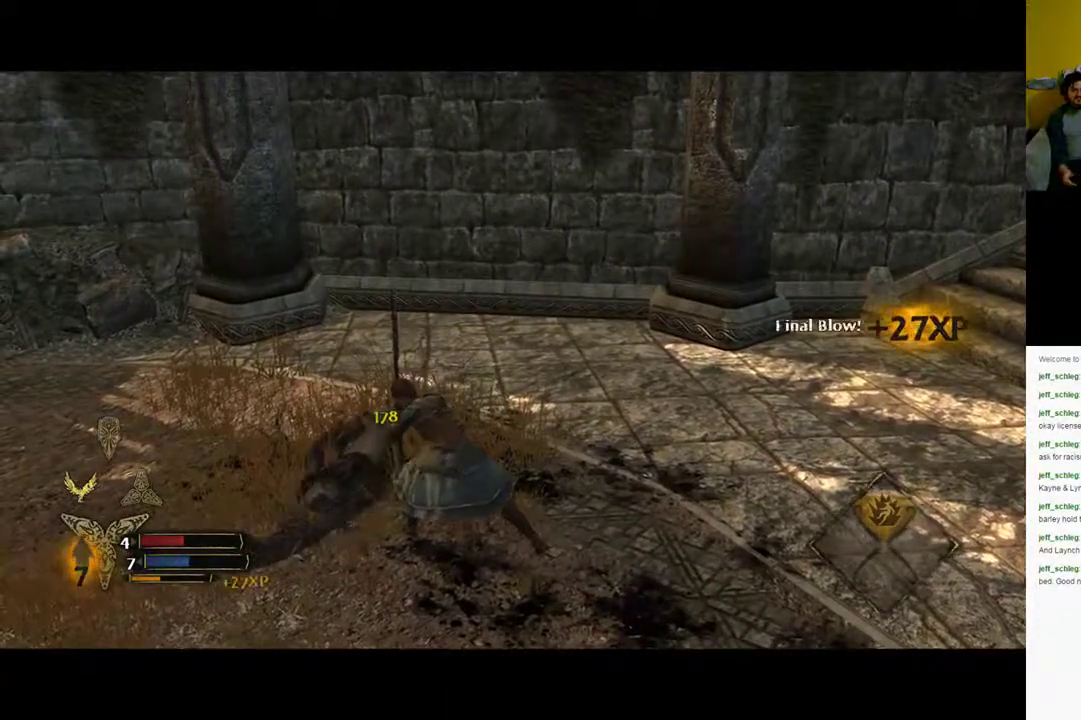
{"buttons": [], "left_stick": "center", "right_stick": "center", "events": []}
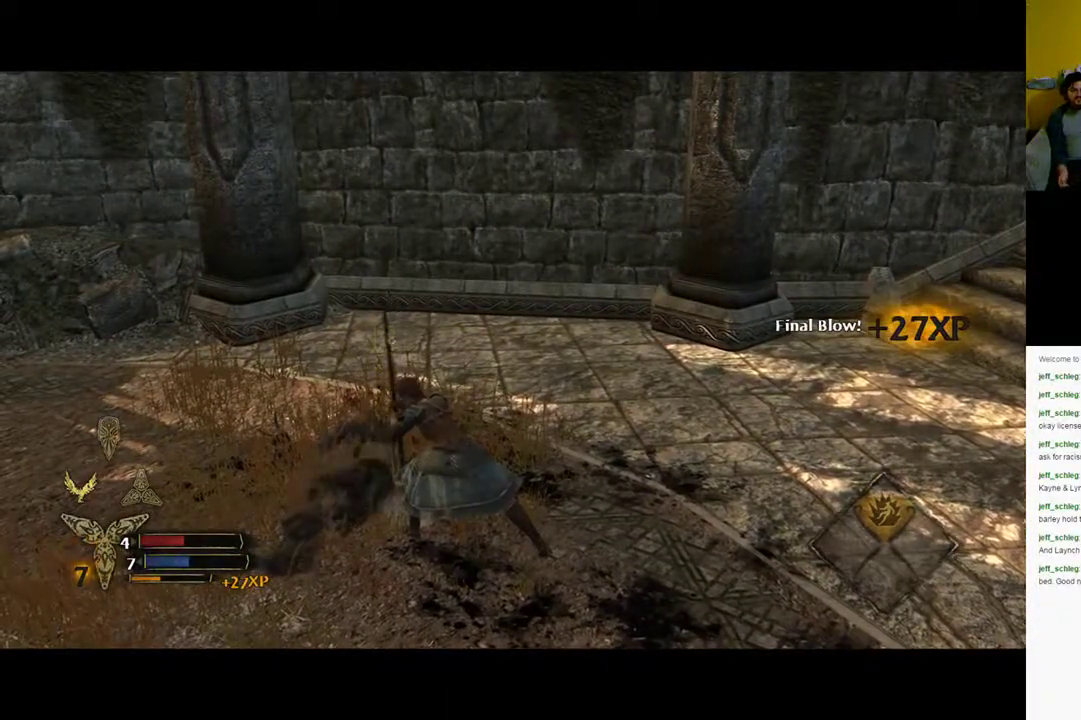
{"buttons": [], "left_stick": "center", "right_stick": "center", "events": []}
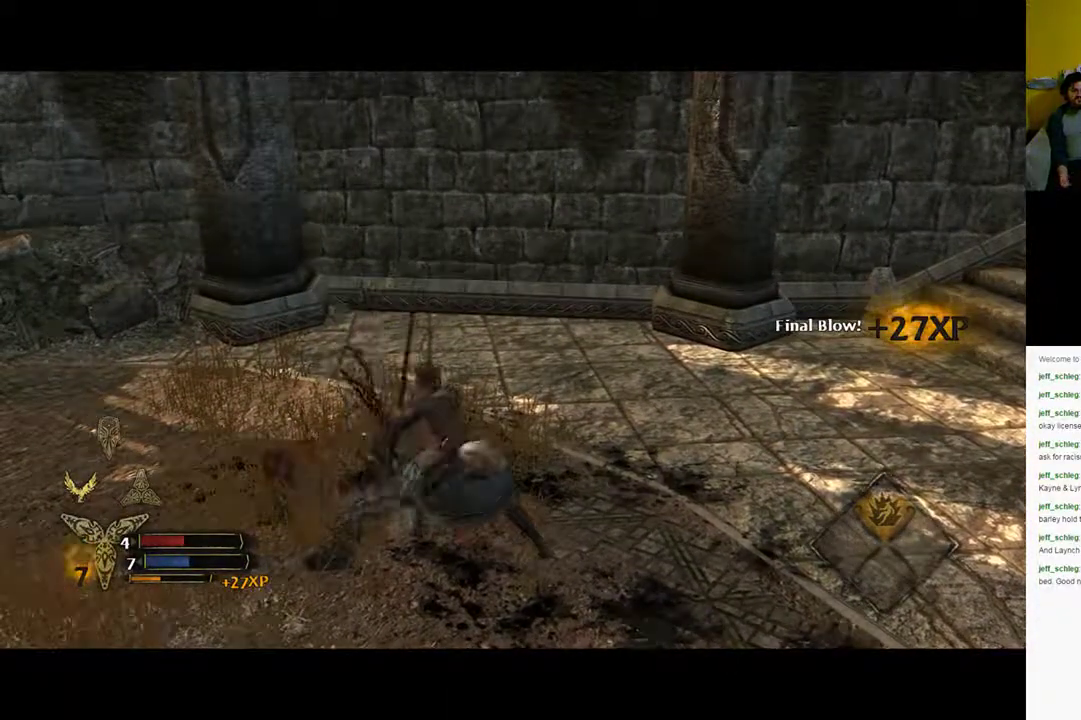
{"buttons": [], "left_stick": "center", "right_stick": "center", "events": []}
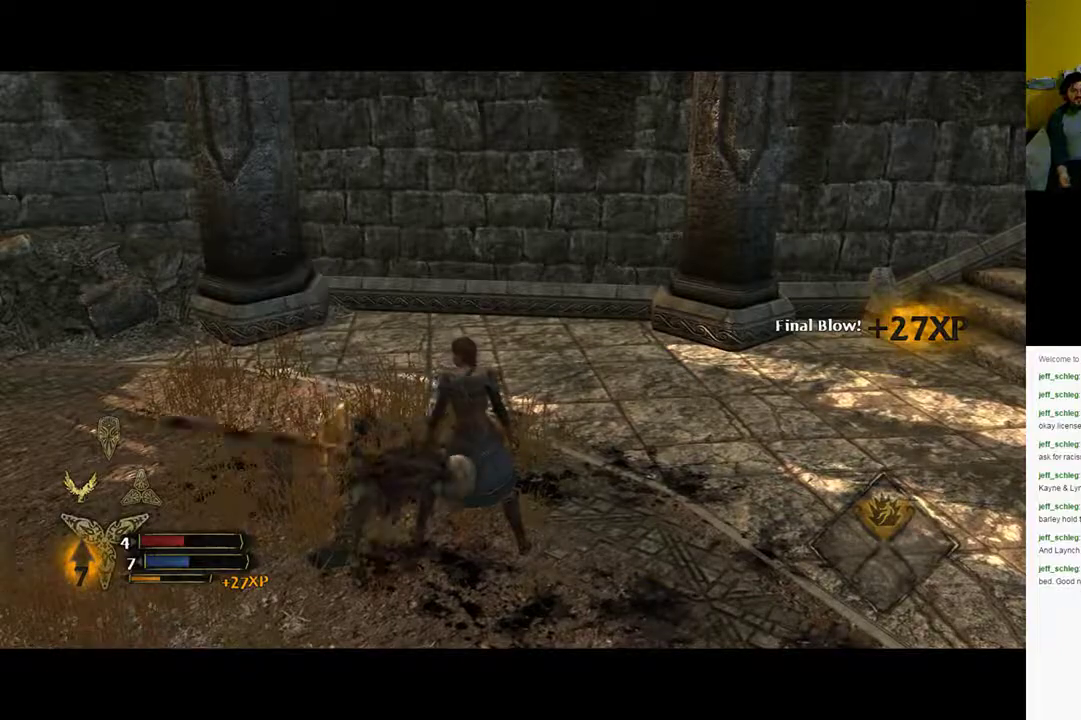
{"buttons": [], "left_stick": "center", "right_stick": "center", "events": []}
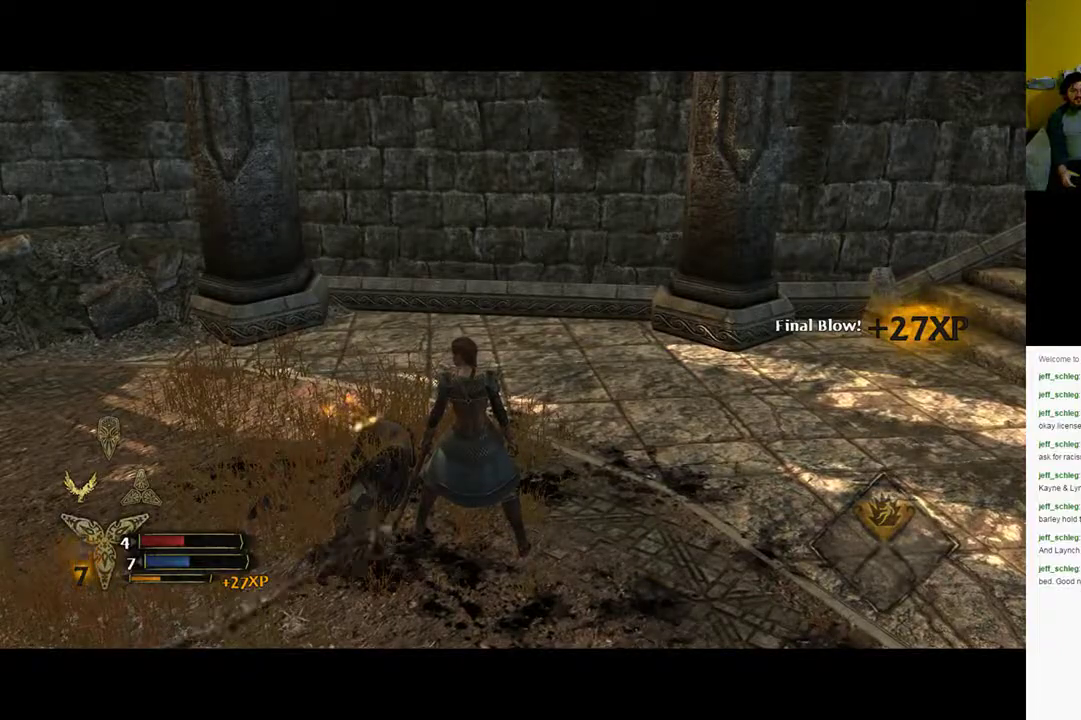
{"buttons": [], "left_stick": "center", "right_stick": "center", "events": []}
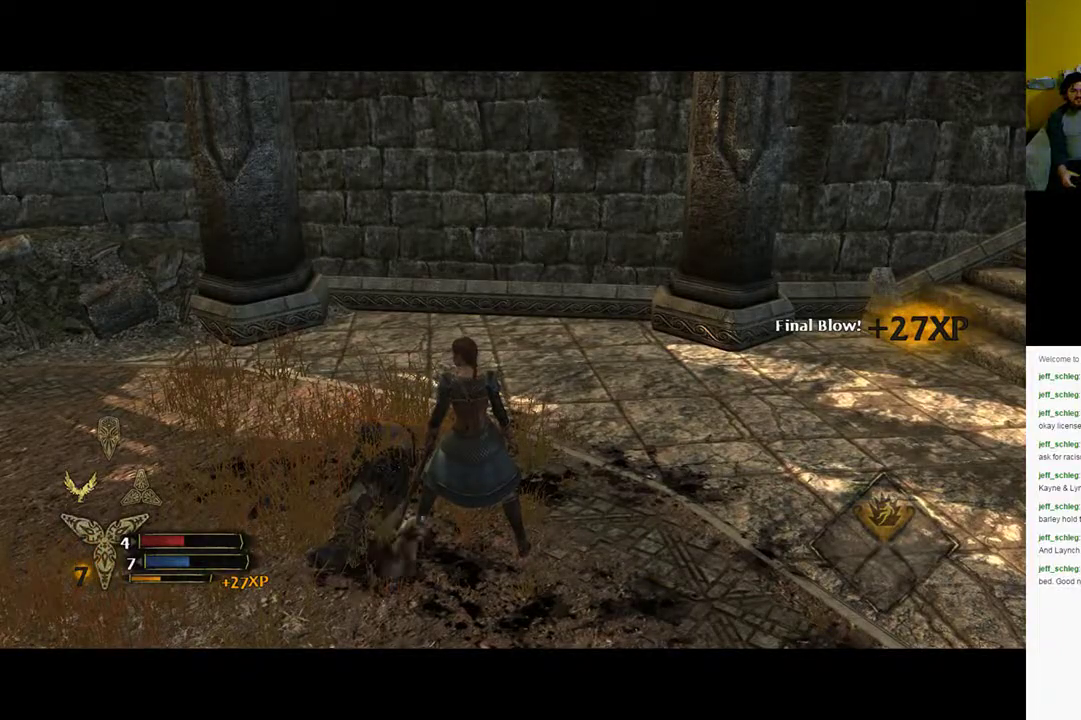
{"buttons": [], "left_stick": "center", "right_stick": "left", "events": [[333, "right_stick", "left"]]}
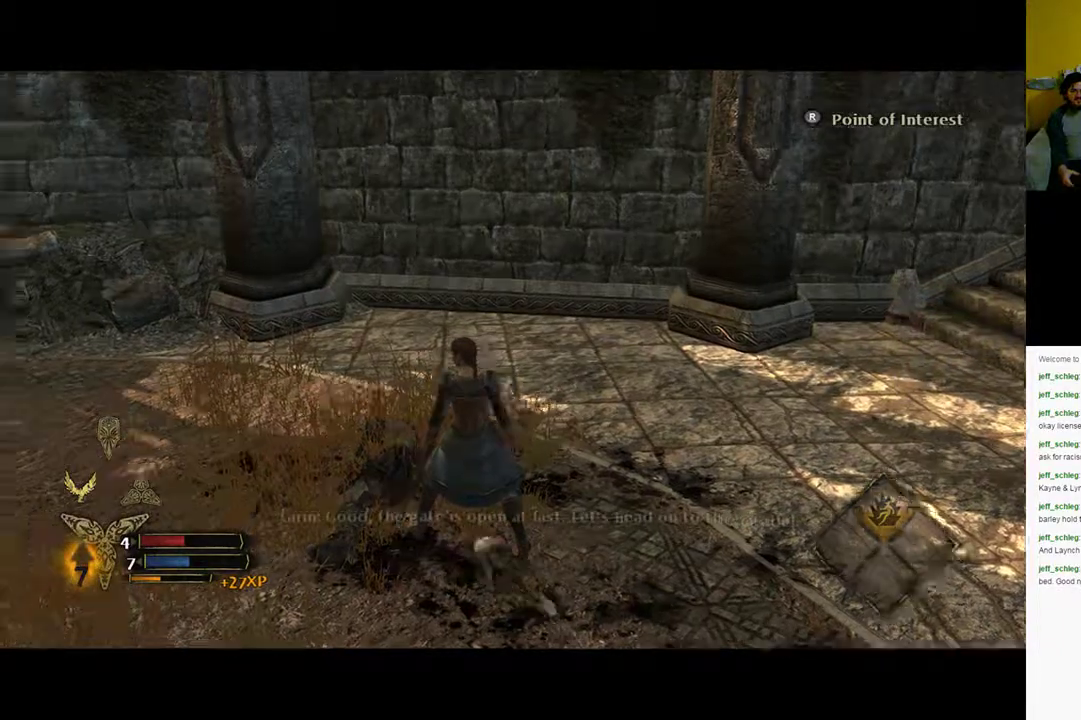
{"buttons": [], "left_stick": "center", "right_stick": "center", "events": [[383, "right_stick", "center"]]}
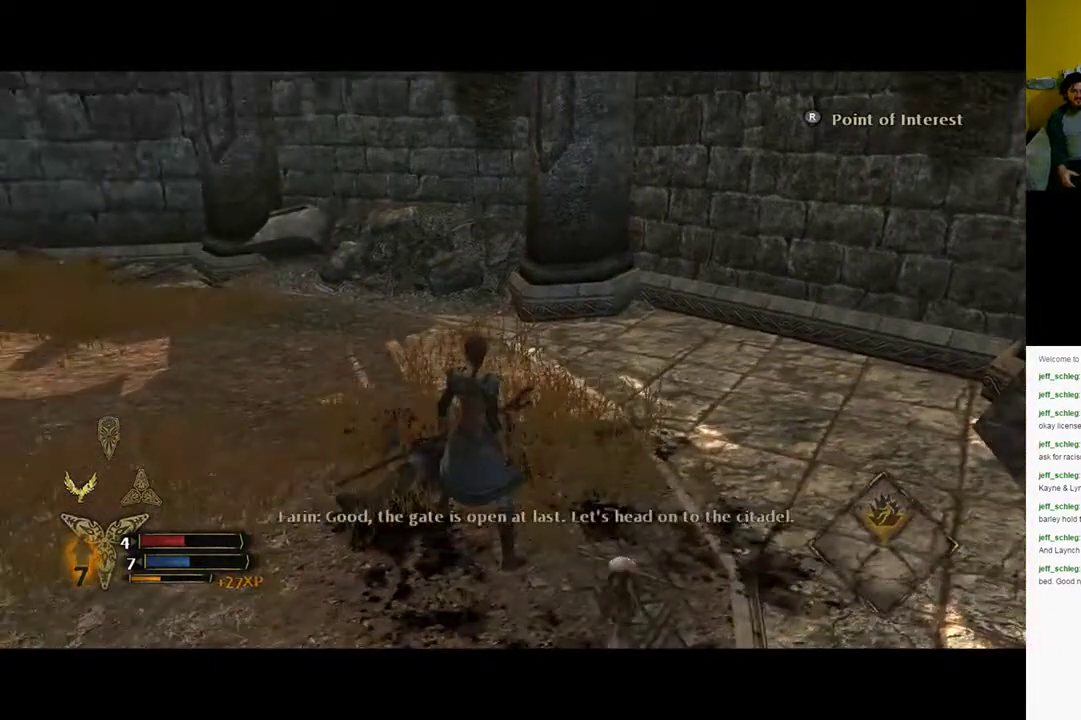
{"buttons": [], "left_stick": "center", "right_stick": "center", "events": []}
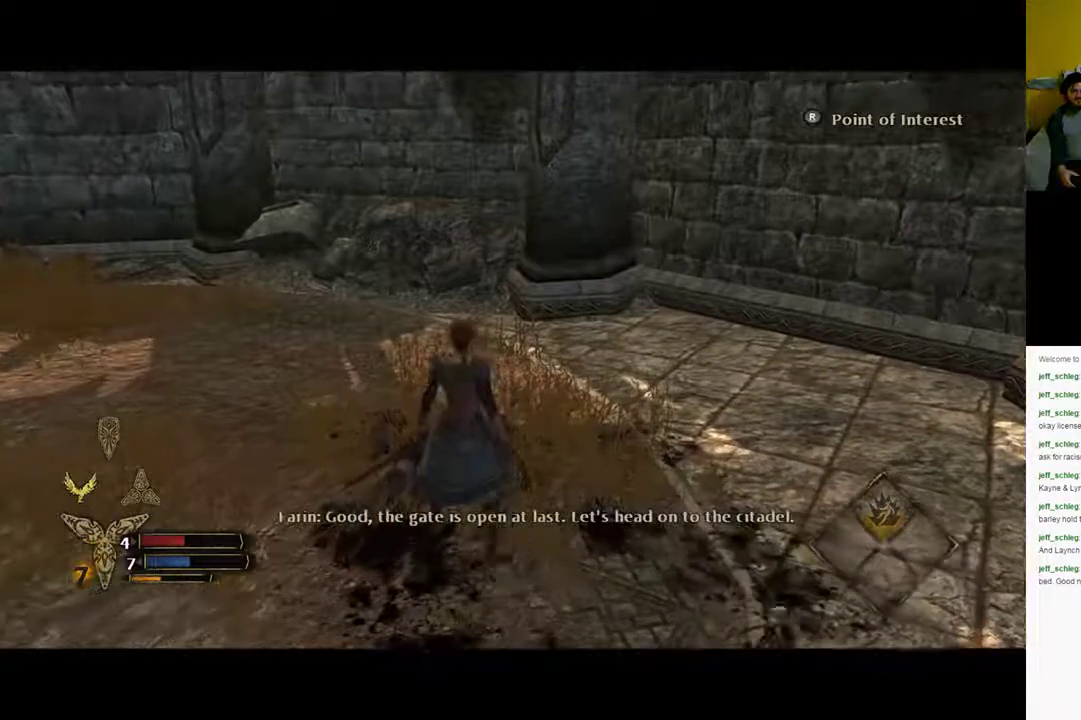
{"buttons": [], "left_stick": "center", "right_stick": "center", "events": []}
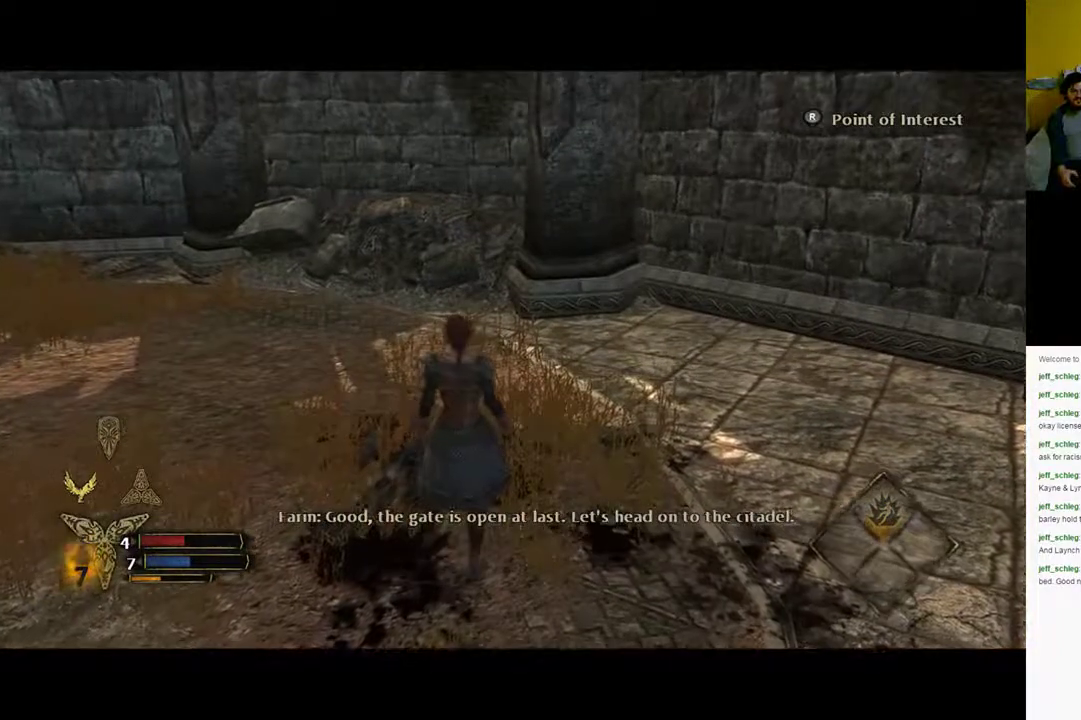
{"buttons": [], "left_stick": "center", "right_stick": "right", "events": [[233, "right_stick", "right"]]}
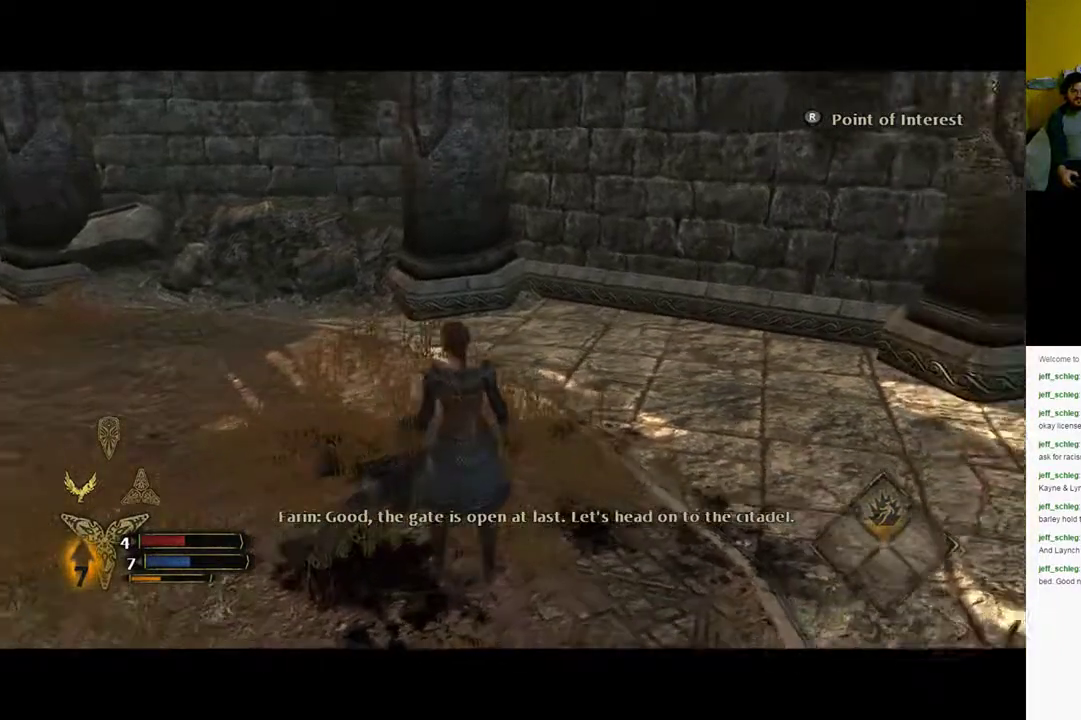
{"buttons": [], "left_stick": "center", "right_stick": "right", "events": []}
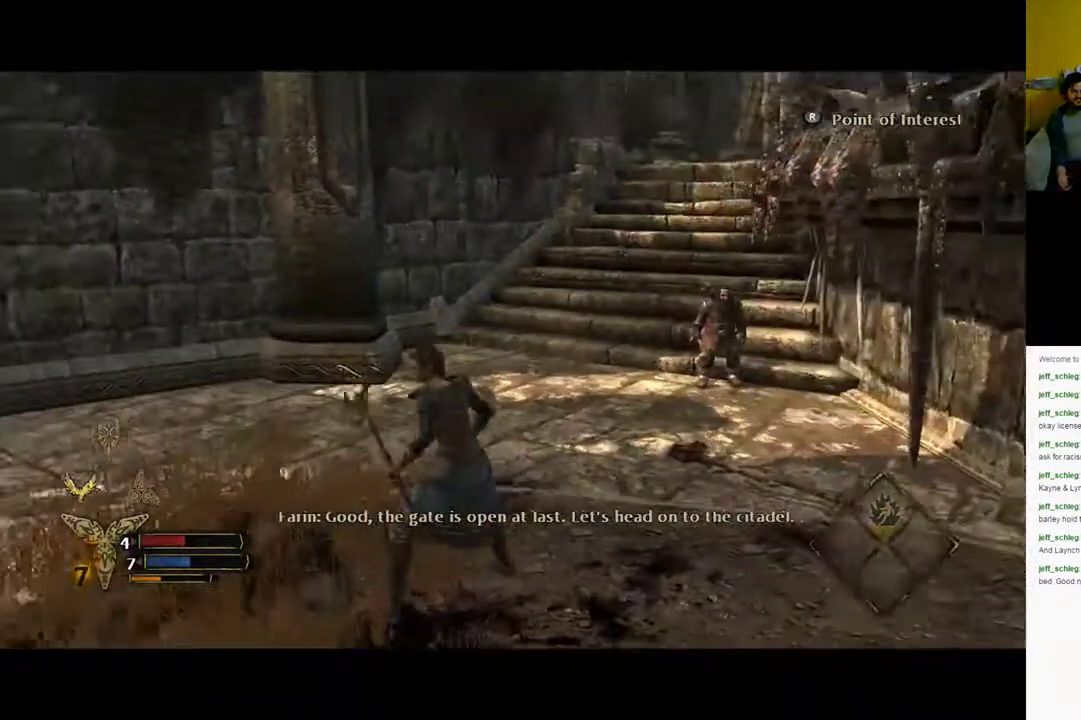
{"buttons": [], "left_stick": "center", "right_stick": "right", "events": [[200, "right_stick", "center"], [483, "right_stick", "right"]]}
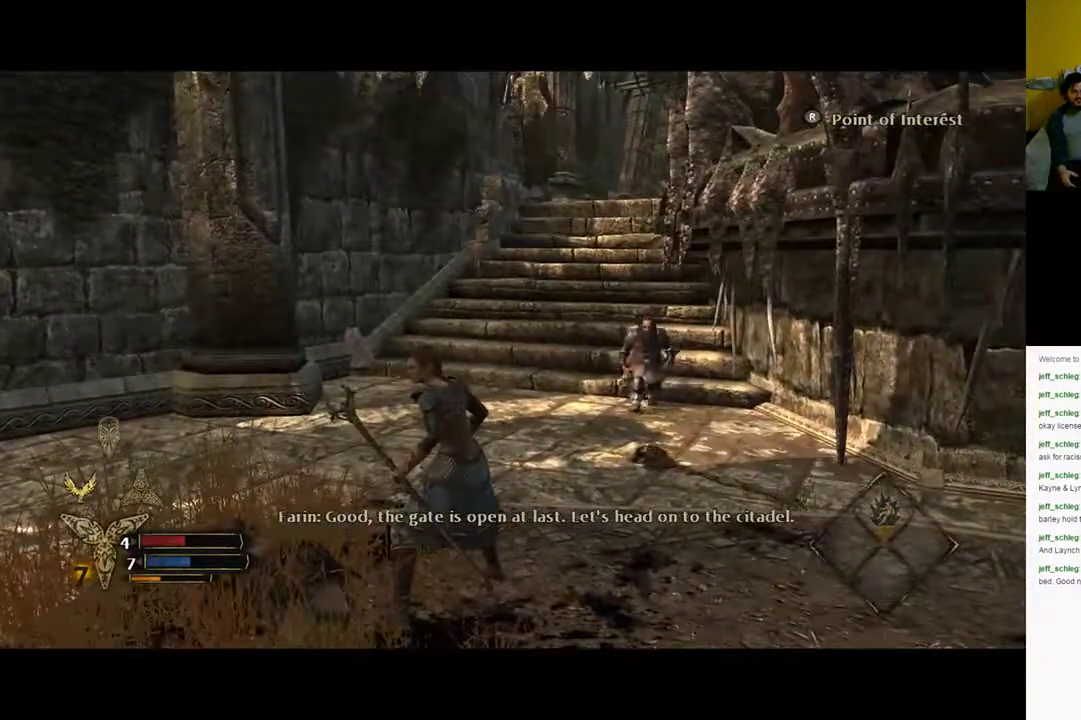
{"buttons": ["SELECT"], "left_stick": "center", "right_stick": "center", "events": [[317, "right_stick", "center"], [417, "SELECT", "down"]]}
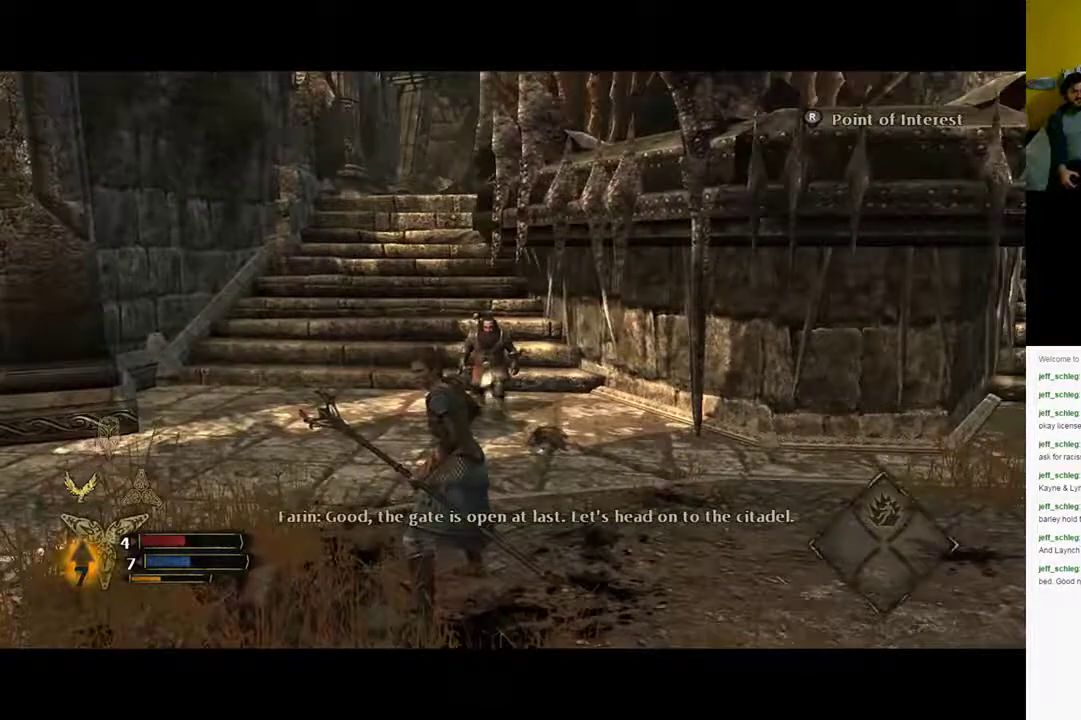
{"buttons": [], "left_stick": "center", "right_stick": "center", "events": [[100, "SELECT", "up"]]}